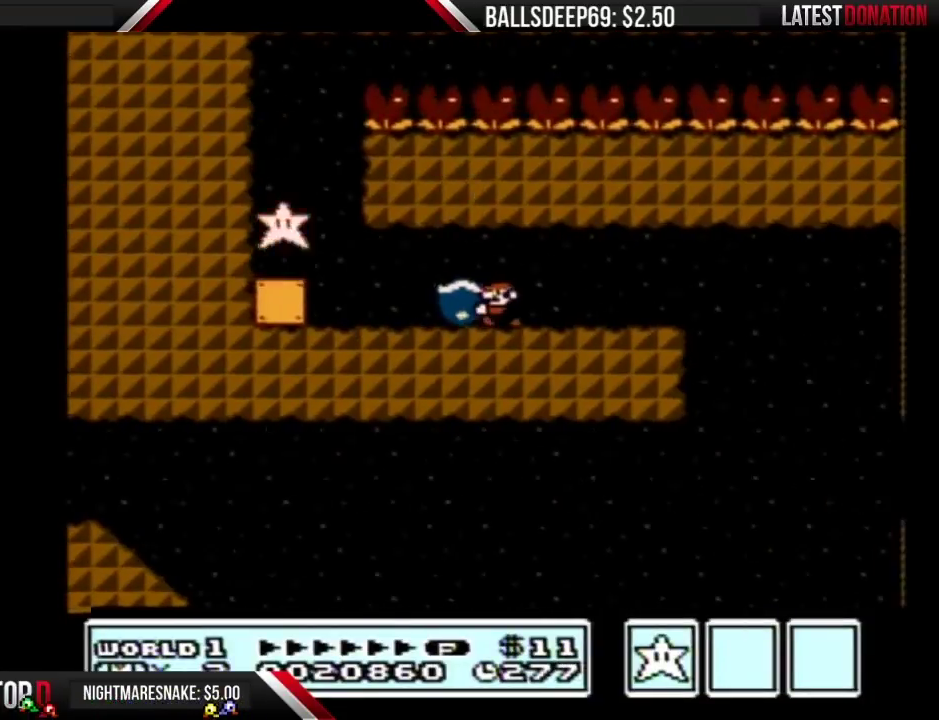
Gameplay with a controller (Nintendo layout); each line is a JSON object with the inputs held at the frame after it. "events" lists button and stick changes between this image and that frame as [ms after this image, input, new state], when the widget could be followed in between. Not read: L3 R3 SELECT.
{"buttons": ["B", "DPAD_LEFT"], "events": []}
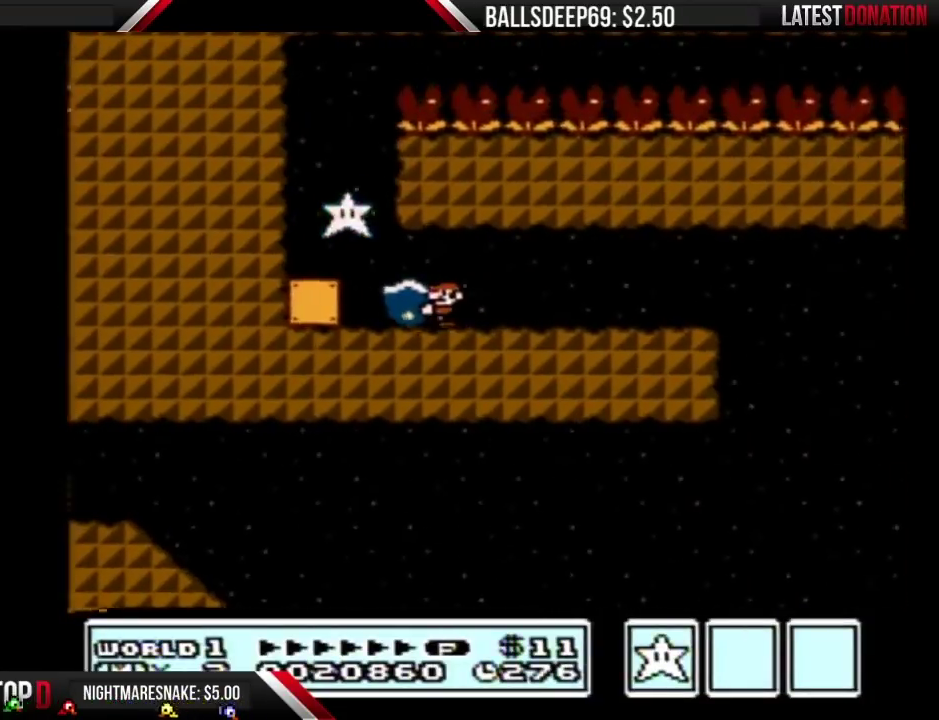
{"buttons": ["B"], "events": [[167, "A", "down"], [233, "A", "up"], [450, "DPAD_LEFT", "up"]]}
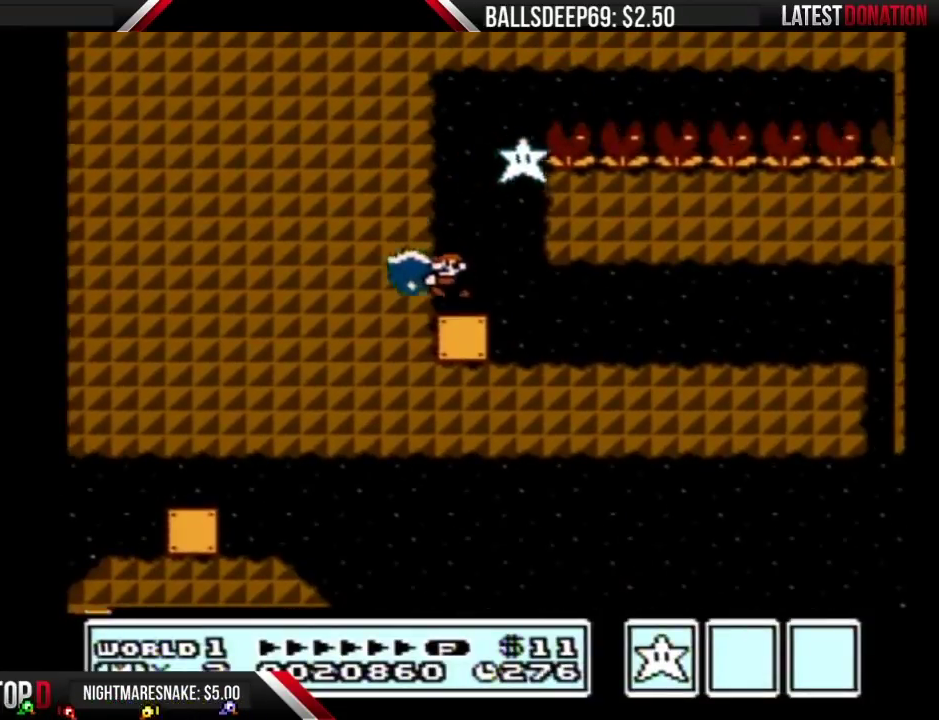
{"buttons": ["A", "B", "DPAD_RIGHT"], "events": [[50, "DPAD_RIGHT", "down"], [217, "A", "down"], [400, "DPAD_RIGHT", "up"], [483, "DPAD_RIGHT", "down"]]}
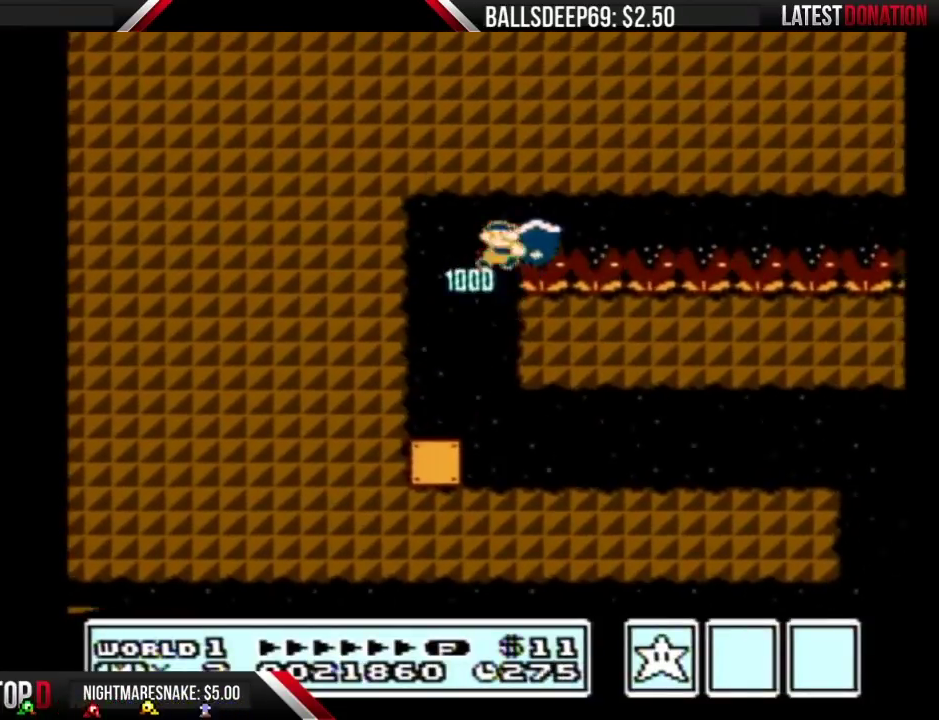
{"buttons": ["B", "DPAD_RIGHT"], "events": [[50, "A", "up"]]}
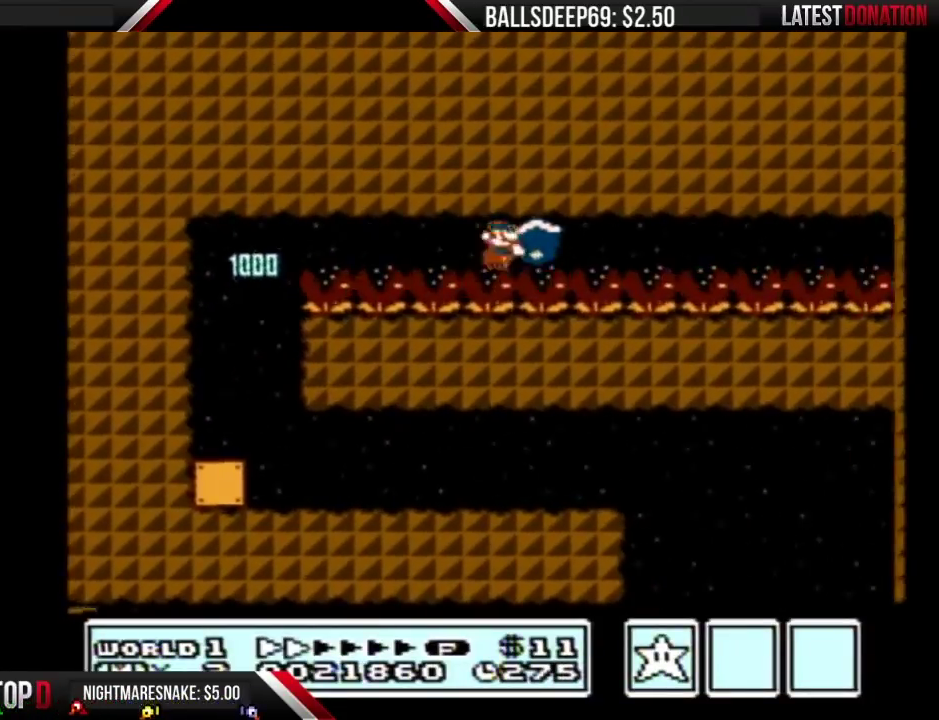
{"buttons": ["B", "DPAD_RIGHT"], "events": []}
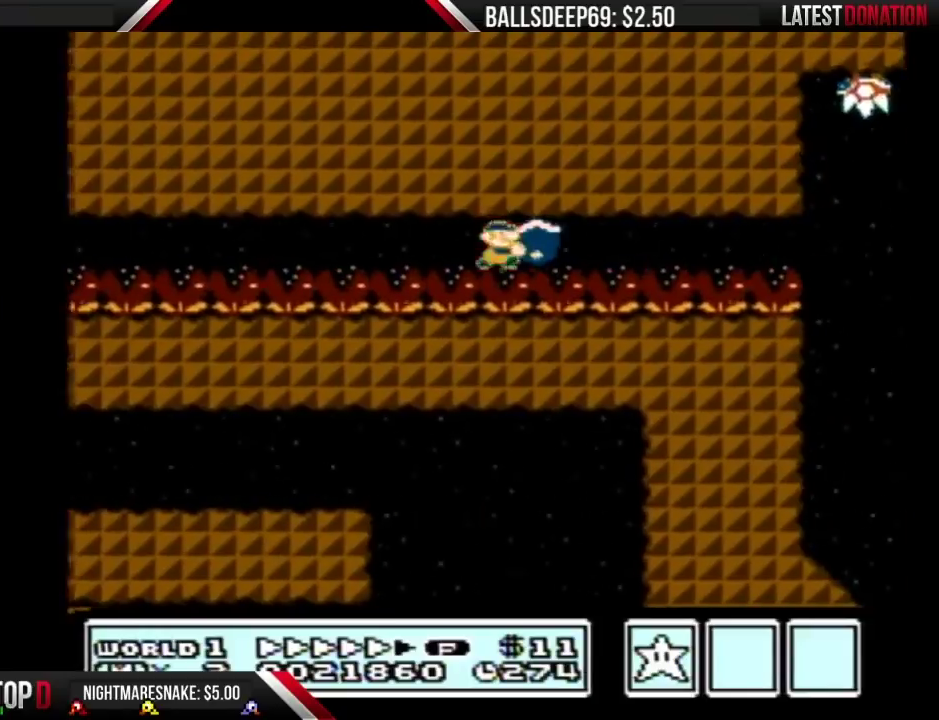
{"buttons": ["B", "DPAD_RIGHT"], "events": []}
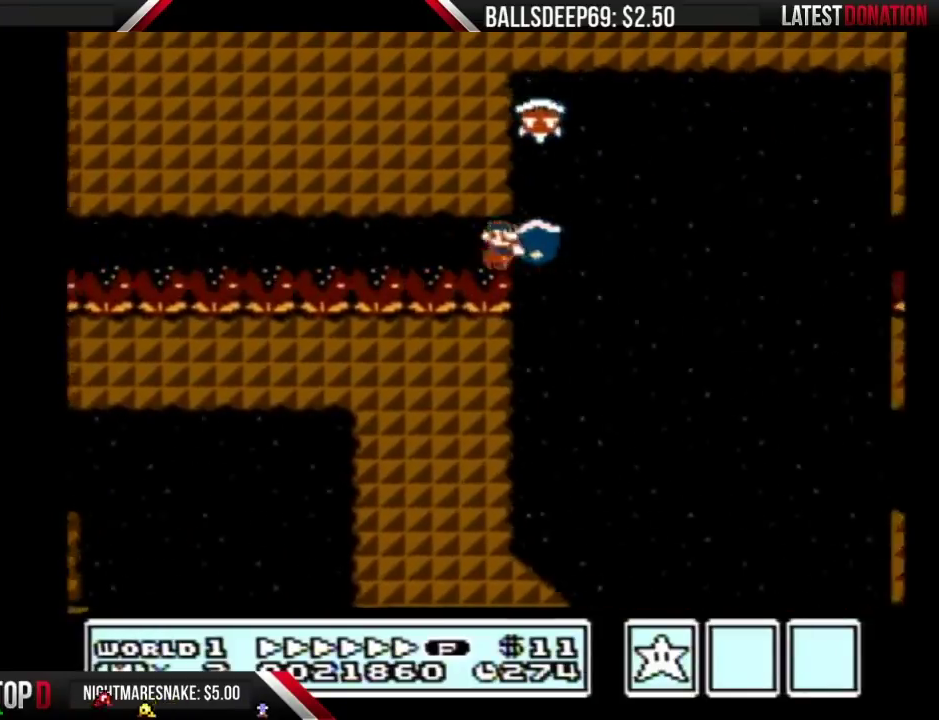
{"buttons": ["B", "DPAD_LEFT"], "events": [[83, "DPAD_LEFT", "down"], [83, "DPAD_RIGHT", "up"]]}
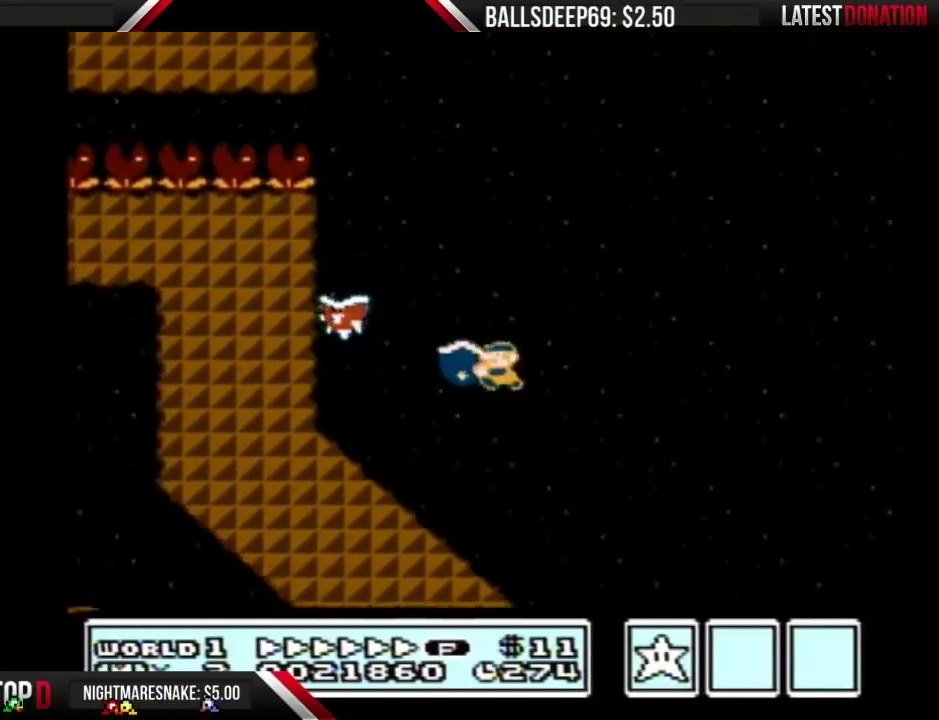
{"buttons": ["A", "B", "DPAD_LEFT"], "events": [[117, "DPAD_LEFT", "up"], [133, "DPAD_RIGHT", "down"], [333, "DPAD_RIGHT", "up"], [367, "A", "down"], [400, "DPAD_LEFT", "down"]]}
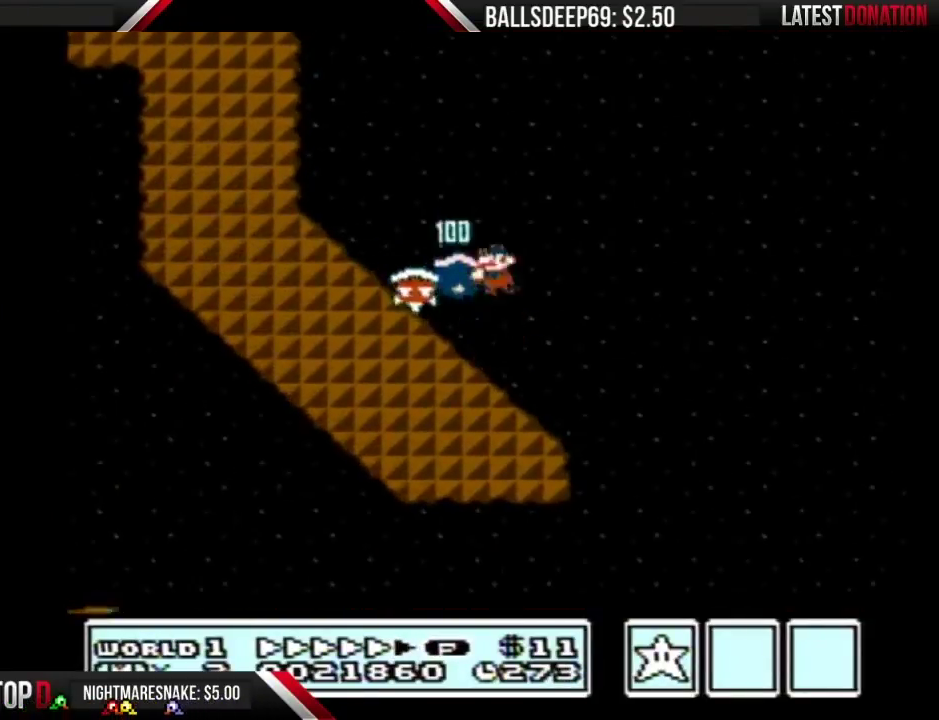
{"buttons": ["B", "DPAD_LEFT"], "events": [[400, "A", "up"]]}
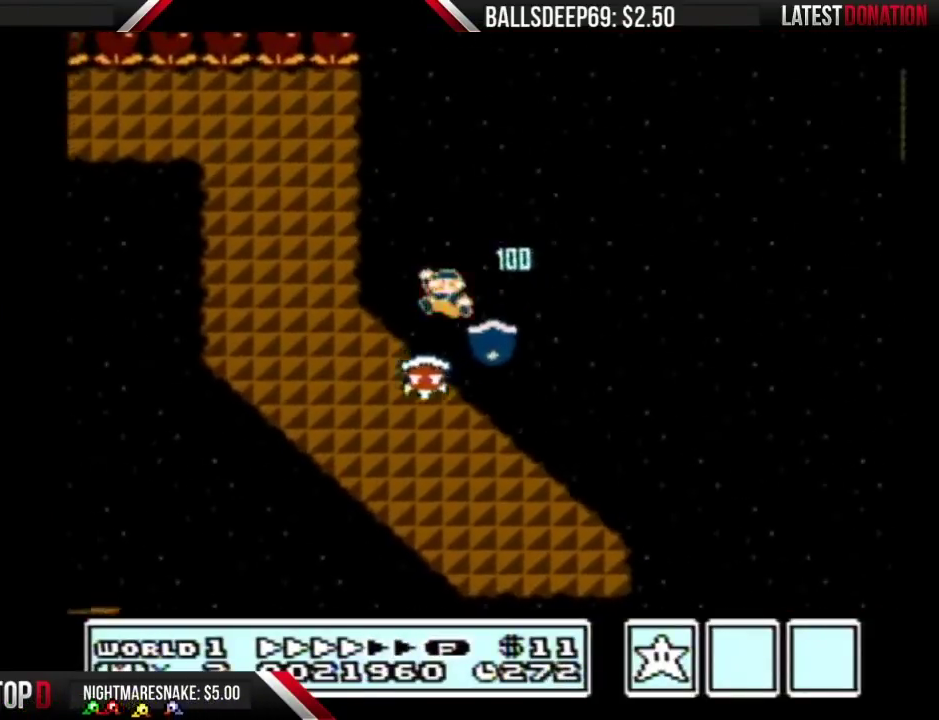
{"buttons": ["B", "DPAD_DOWN"], "events": [[267, "DPAD_LEFT", "up"], [300, "DPAD_DOWN", "down"]]}
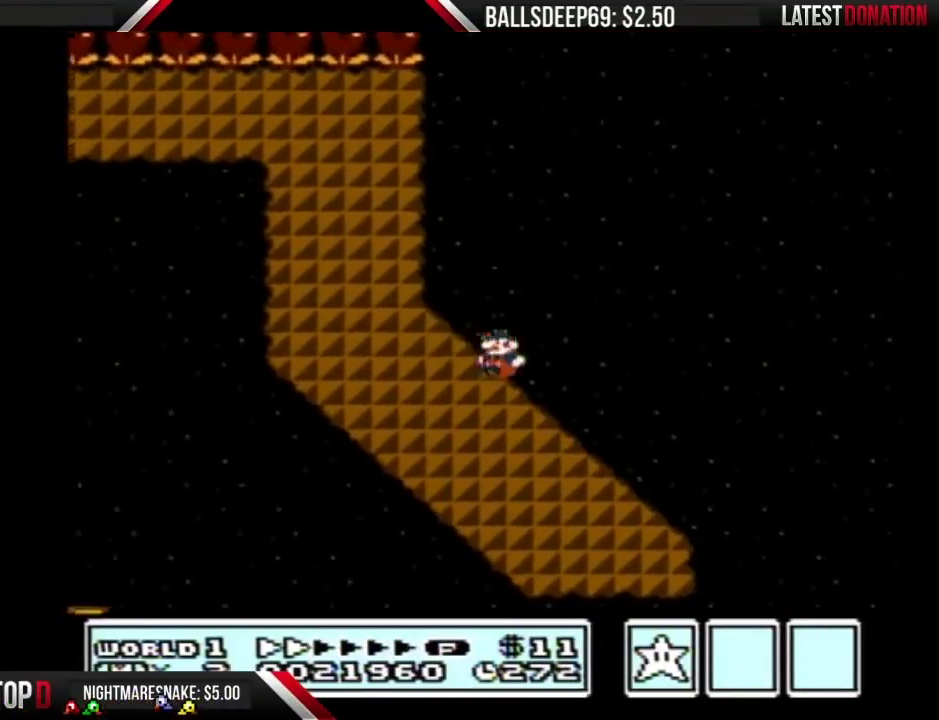
{"buttons": ["A", "B"], "events": [[300, "A", "down"], [300, "DPAD_DOWN", "up"]]}
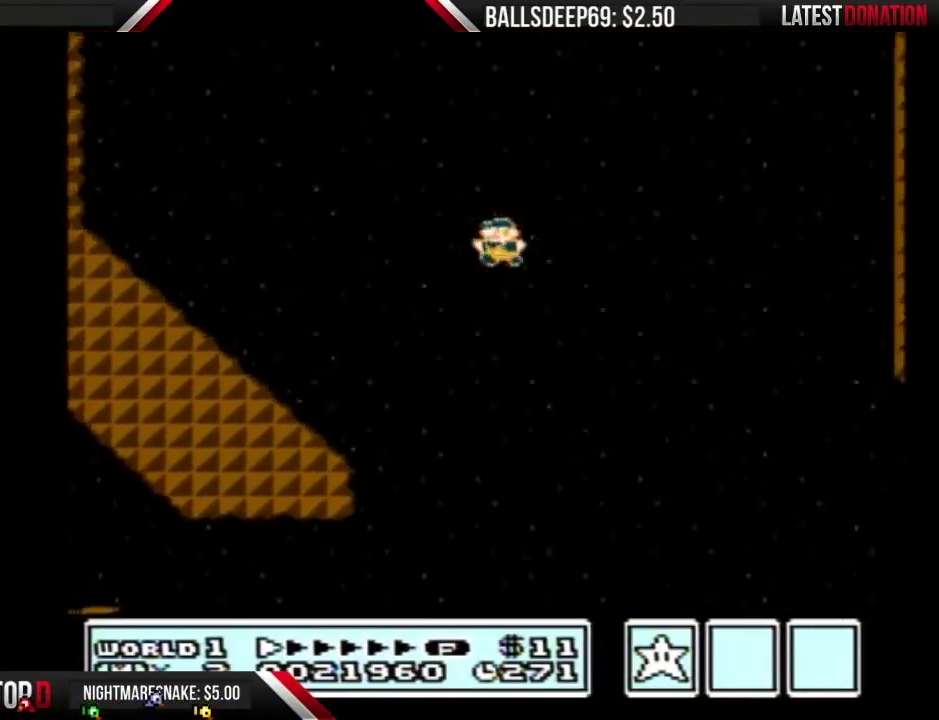
{"buttons": ["A", "B"], "events": []}
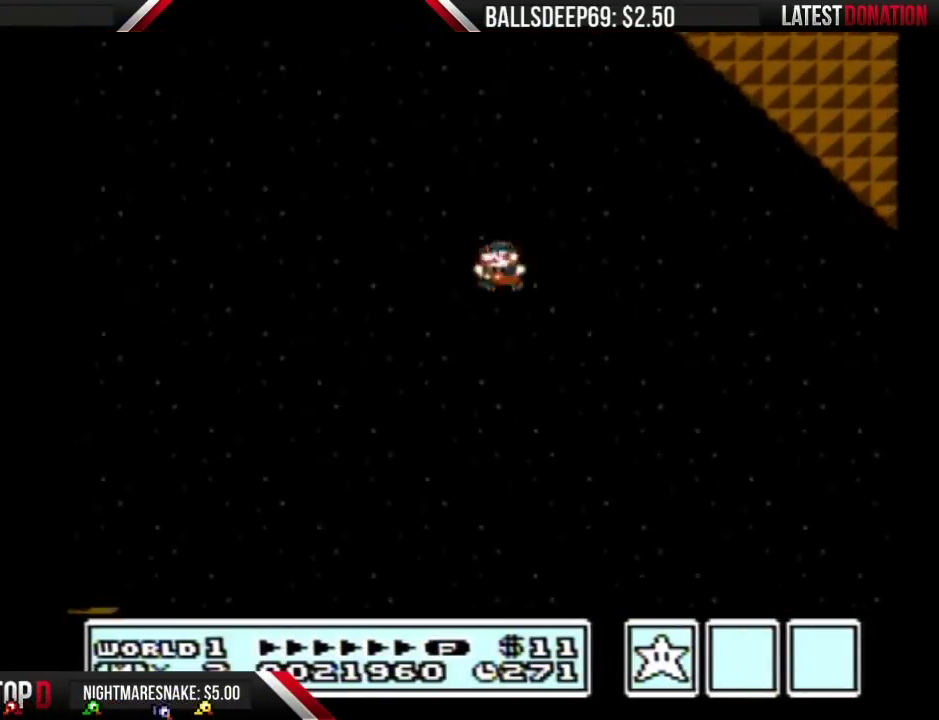
{"buttons": ["B"], "events": [[267, "A", "up"]]}
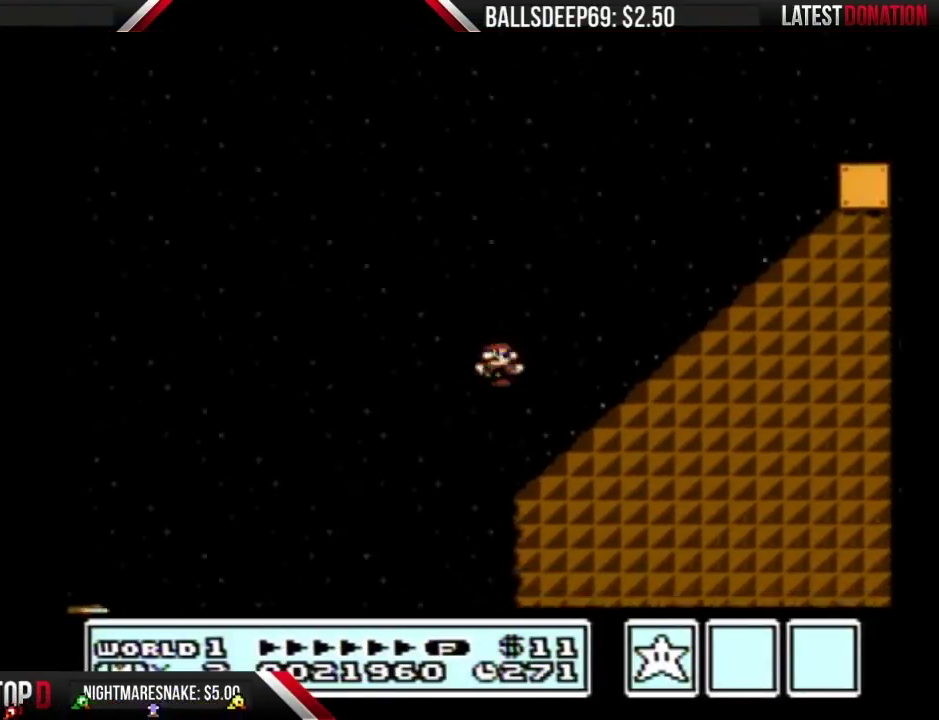
{"buttons": ["A", "B"], "events": [[200, "DPAD_LEFT", "down"], [333, "A", "down"], [450, "DPAD_LEFT", "up"]]}
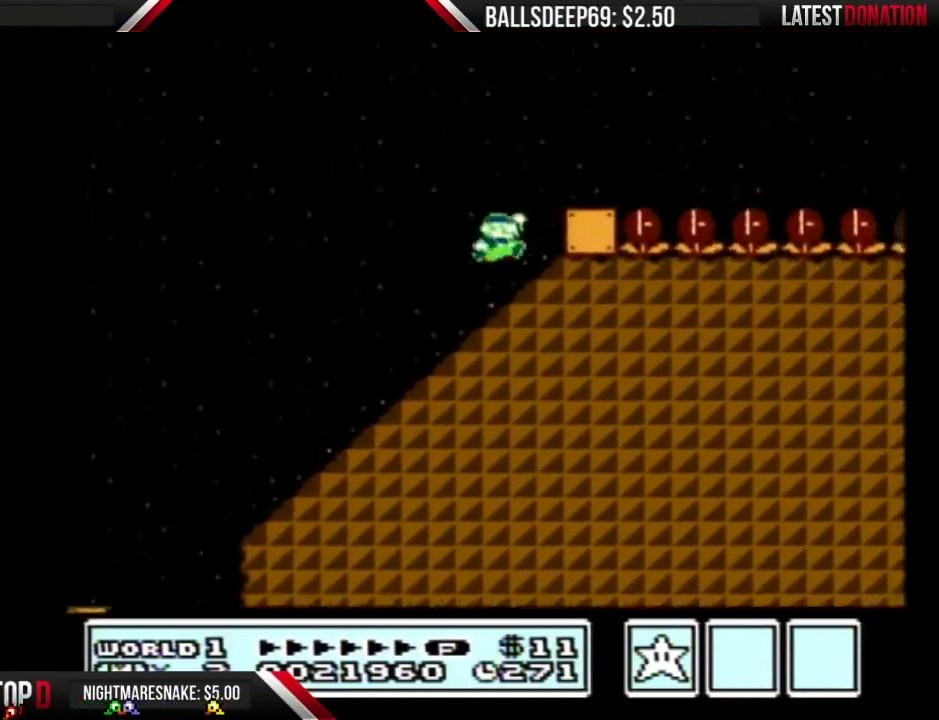
{"buttons": ["B", "DPAD_RIGHT"], "events": [[17, "DPAD_RIGHT", "down"], [83, "A", "up"]]}
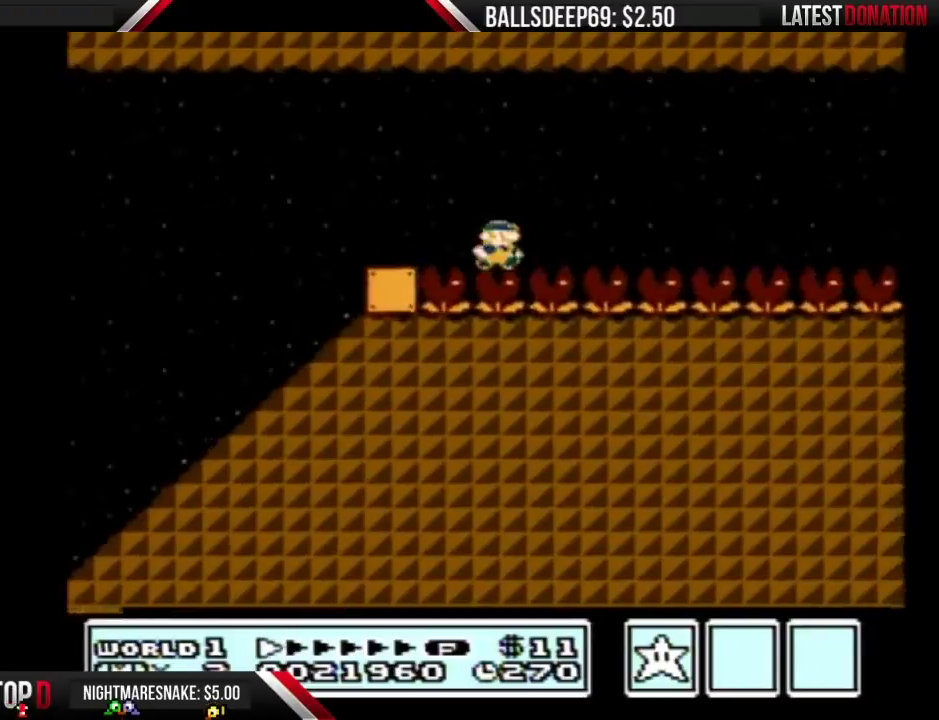
{"buttons": ["B", "DPAD_RIGHT"], "events": []}
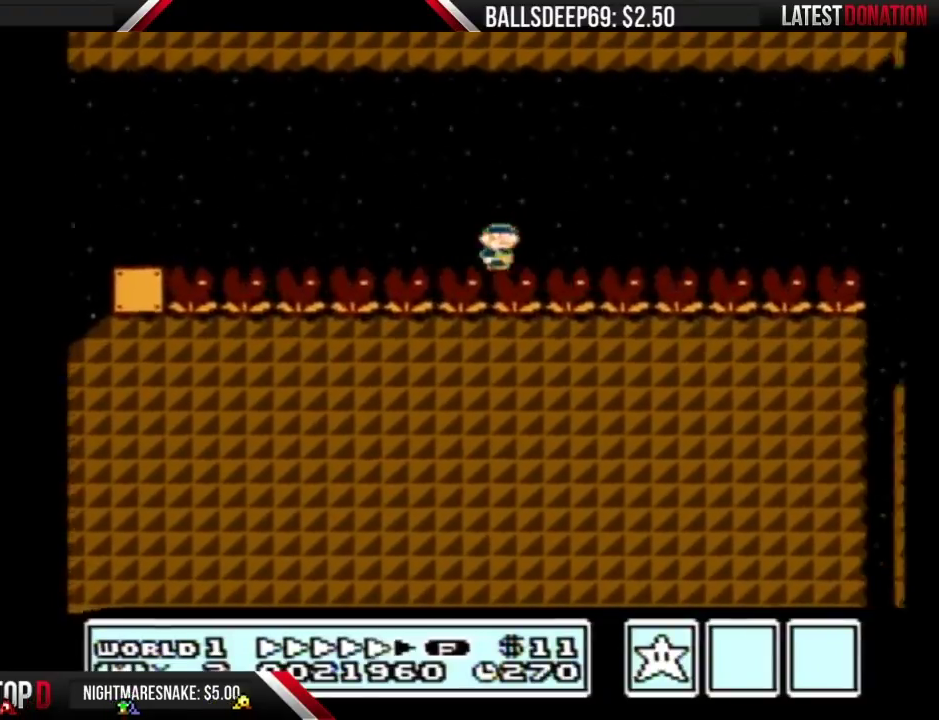
{"buttons": ["B", "DPAD_RIGHT"], "events": []}
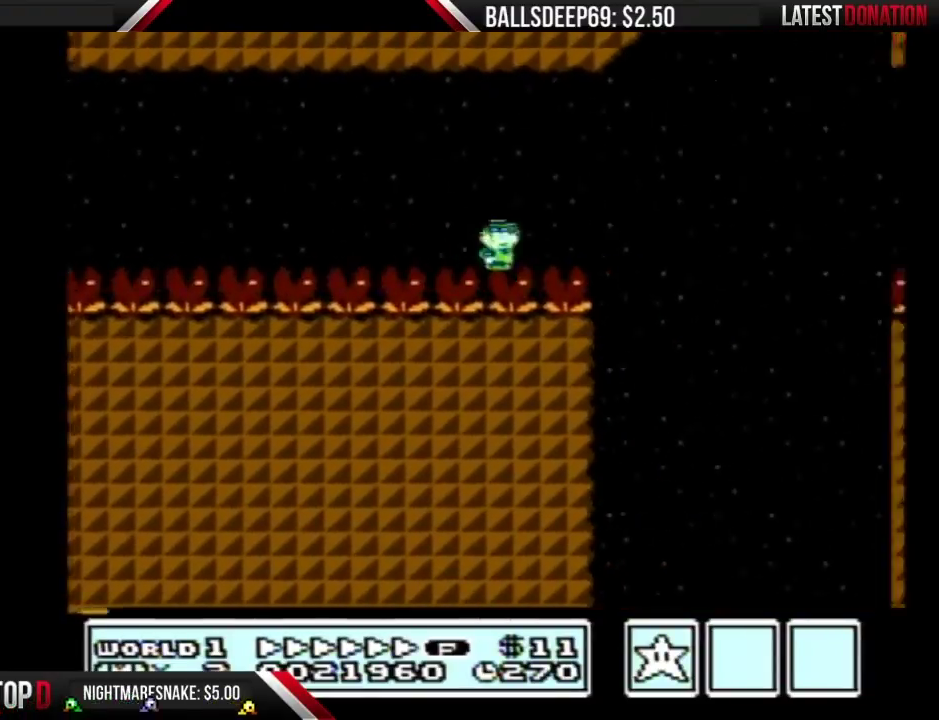
{"buttons": ["B", "DPAD_RIGHT"], "events": [[133, "A", "down"], [417, "A", "up"]]}
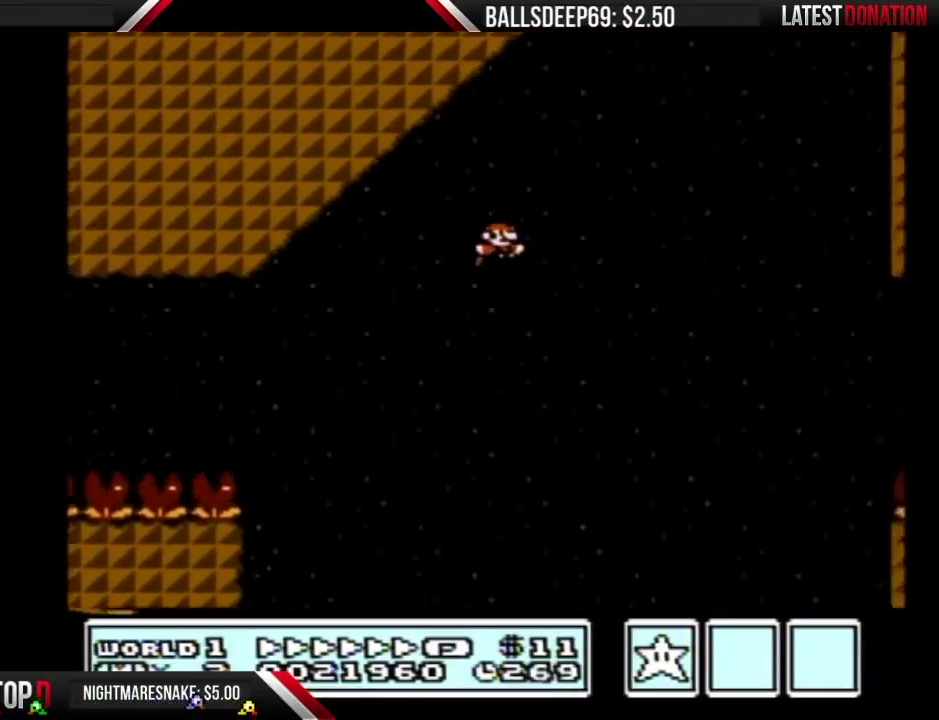
{"buttons": ["B", "DPAD_RIGHT"], "events": []}
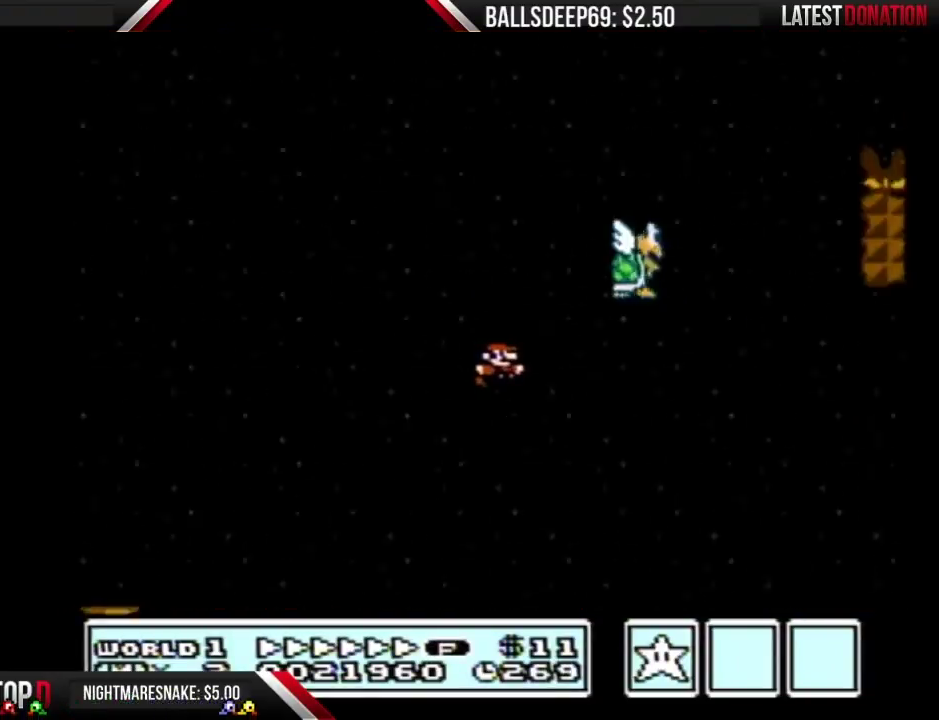
{"buttons": ["B", "DPAD_RIGHT"], "events": []}
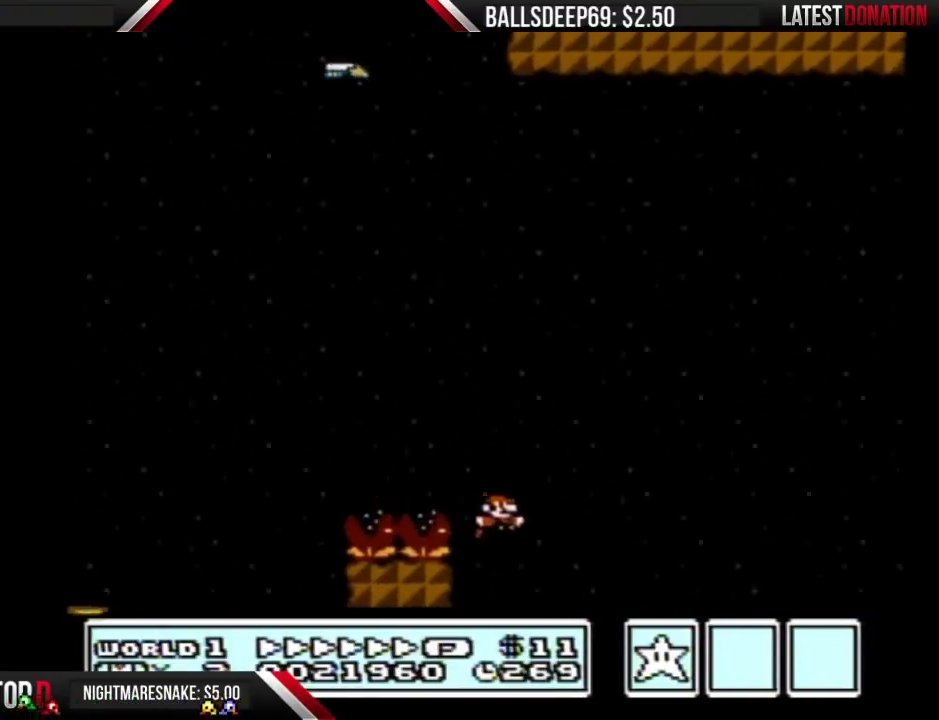
{"buttons": ["B", "DPAD_RIGHT"], "events": []}
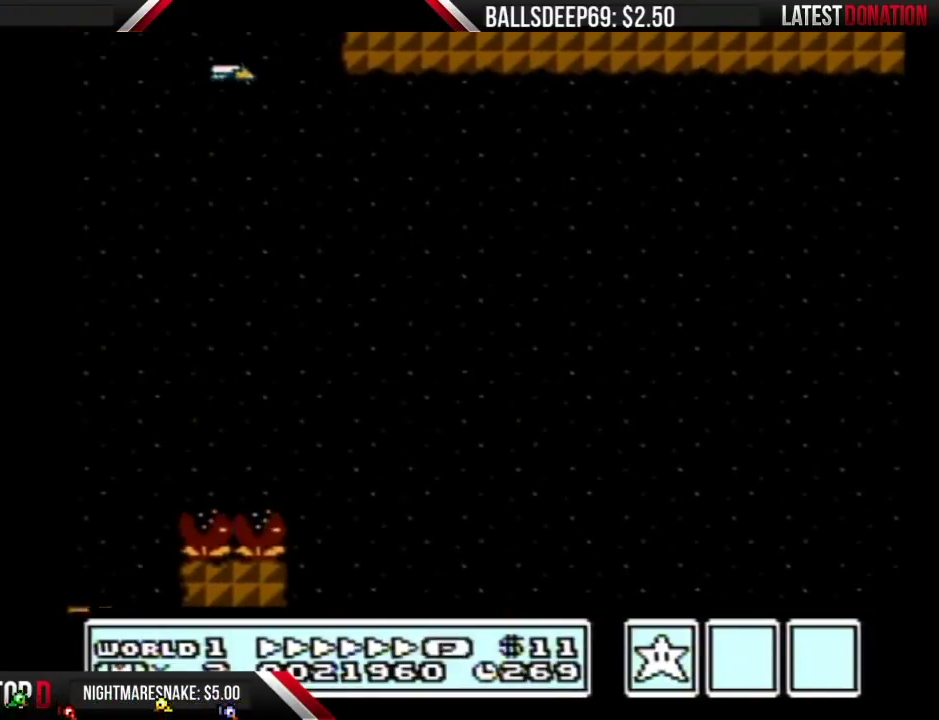
{"buttons": [], "events": [[167, "DPAD_RIGHT", "up"], [233, "B", "up"]]}
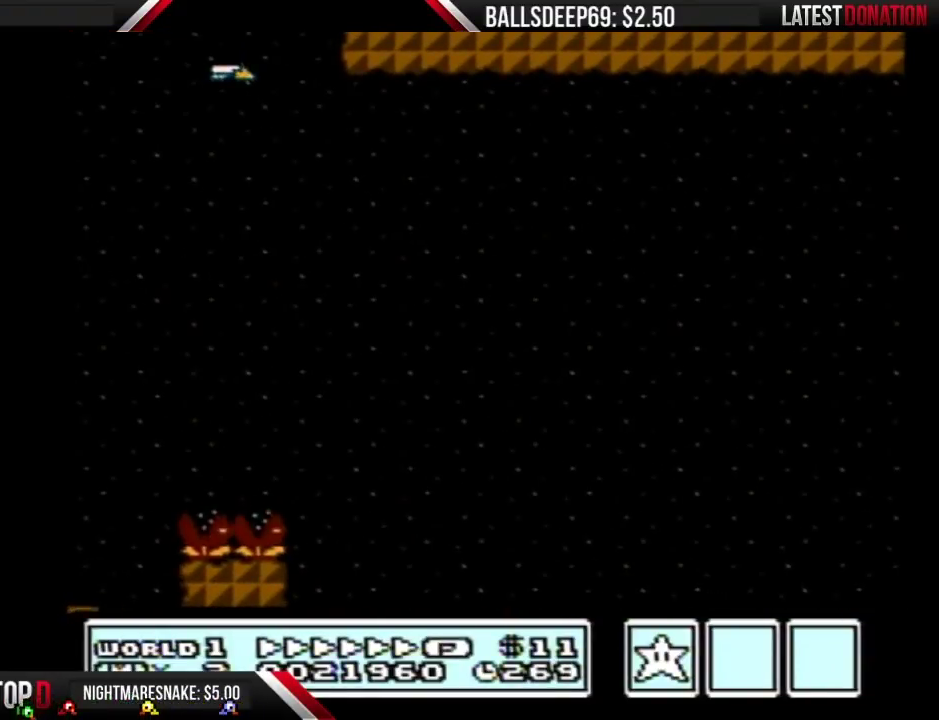
{"buttons": [], "events": []}
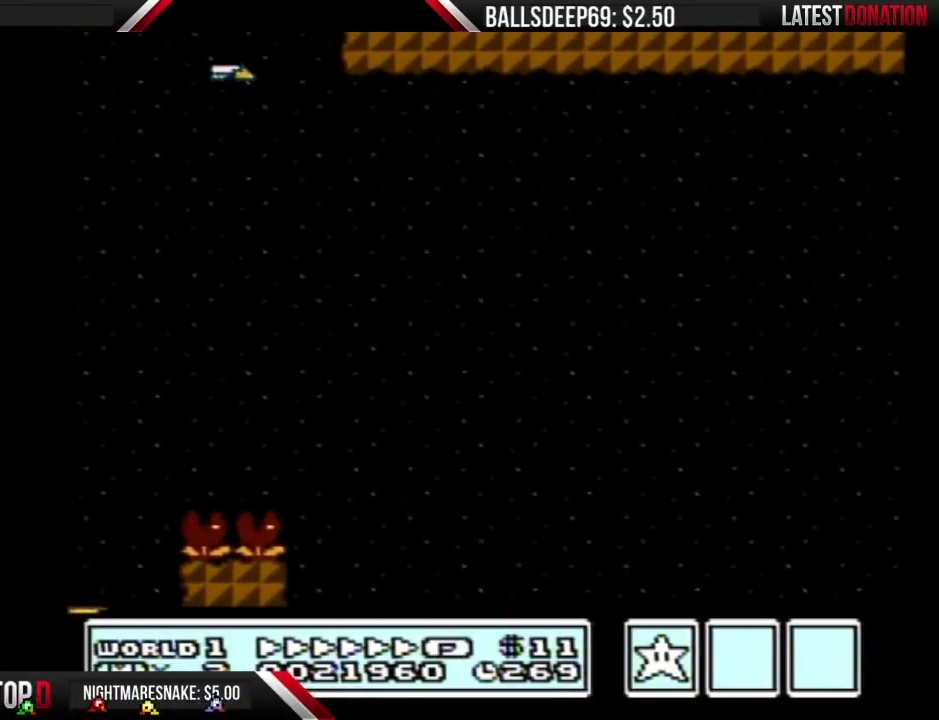
{"buttons": [], "events": []}
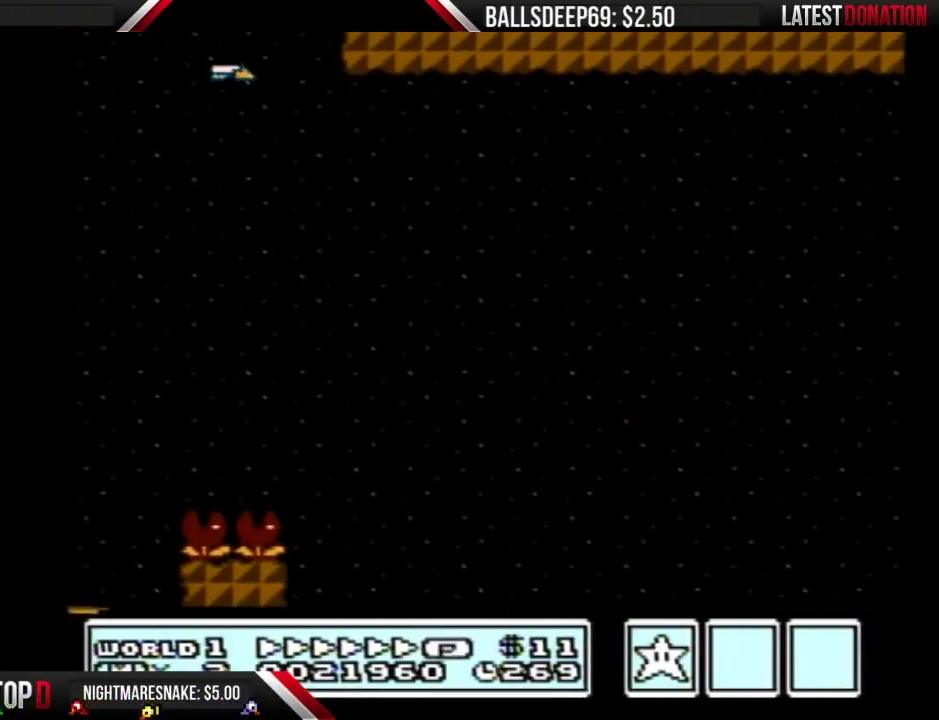
{"buttons": [], "events": []}
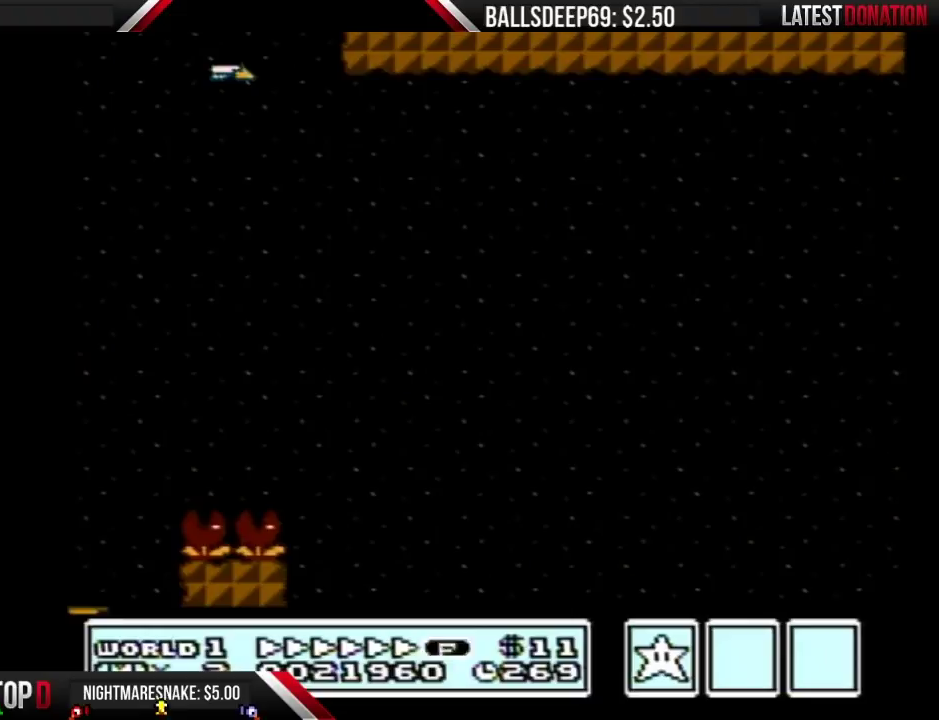
{"buttons": [], "events": []}
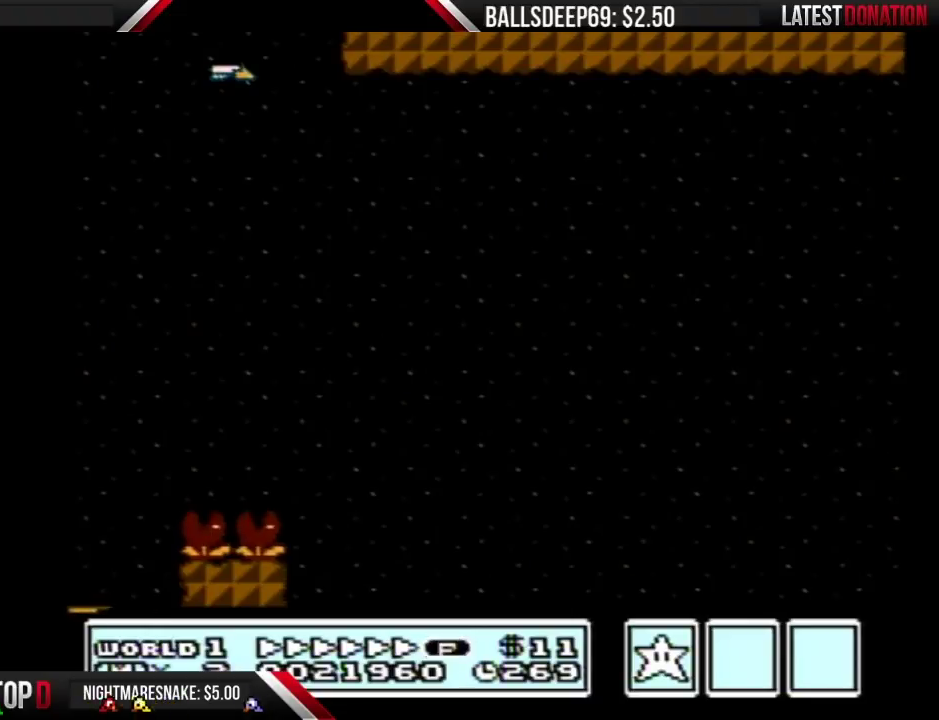
{"buttons": [], "events": []}
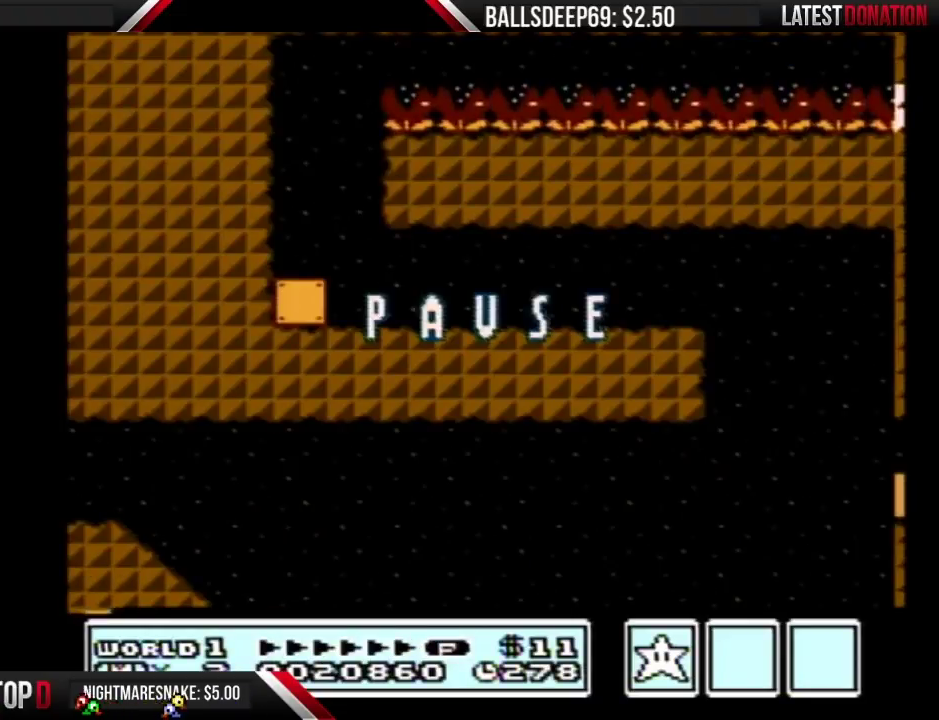
{"buttons": ["B", "DPAD_LEFT"], "events": [[50, "DPAD_LEFT", "down"], [83, "START", "down"], [200, "START", "up"], [300, "B", "down"], [400, "A", "down"], [483, "A", "up"]]}
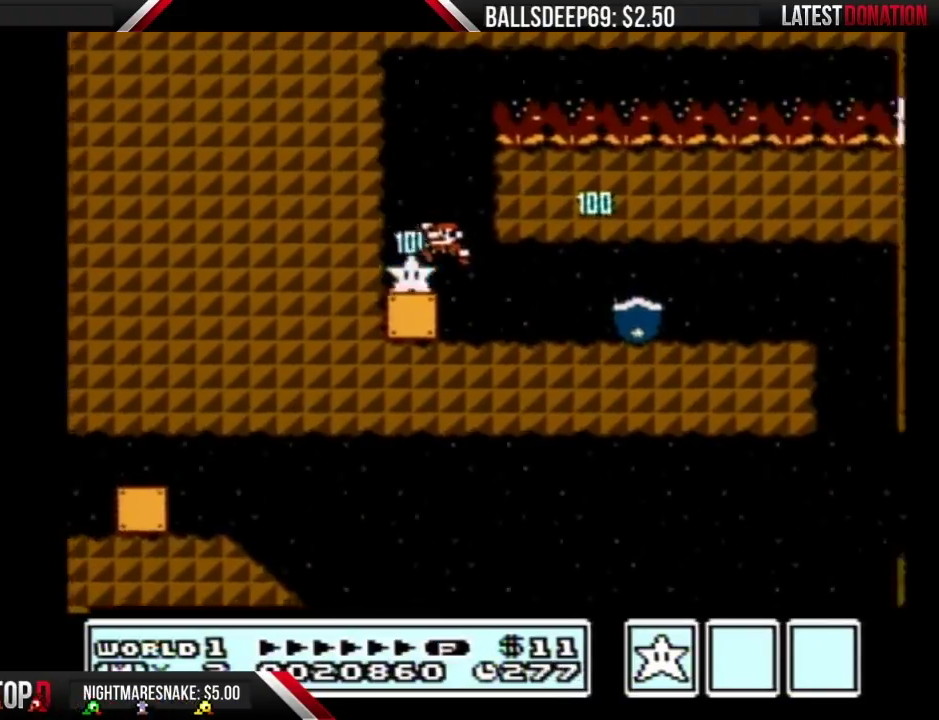
{"buttons": ["A", "B", "DPAD_RIGHT"], "events": [[117, "DPAD_LEFT", "up"], [367, "DPAD_RIGHT", "down"], [400, "A", "down"]]}